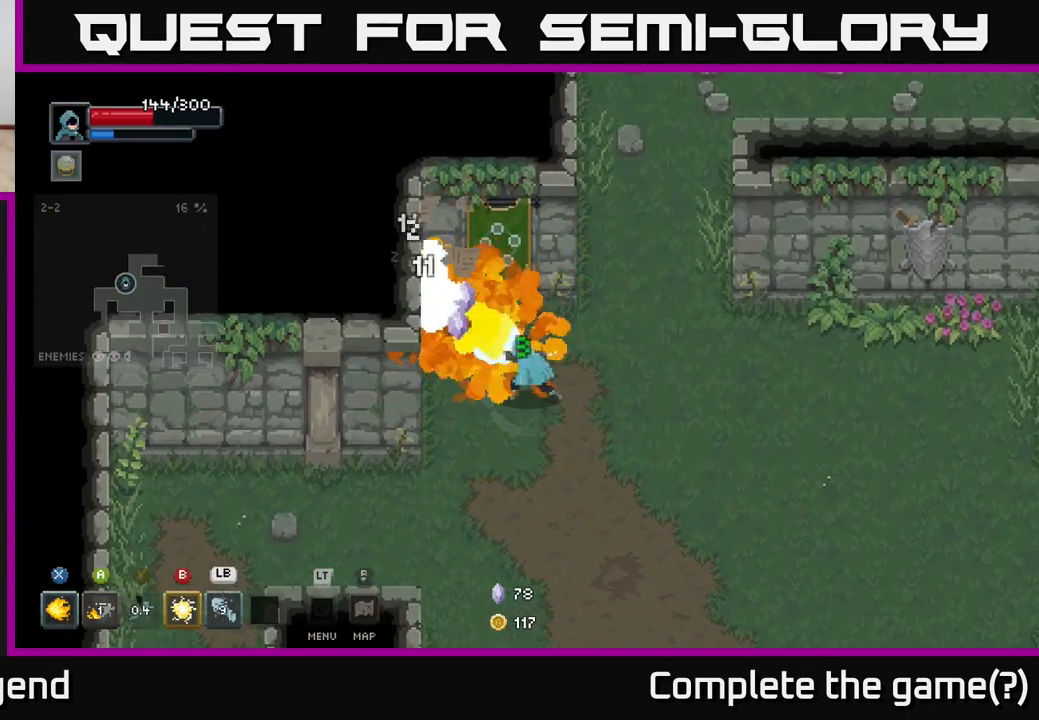
Gameplay with a controller (Xbox layout); each line is a JSON object with the inputs held at the frame after it. "events" lists button and stick changes between this image and that frame as [ms after this image, input, new state], when the widget could be followed in between.
{"buttons": ["X"], "left_stick": "center", "right_stick": "center", "events": []}
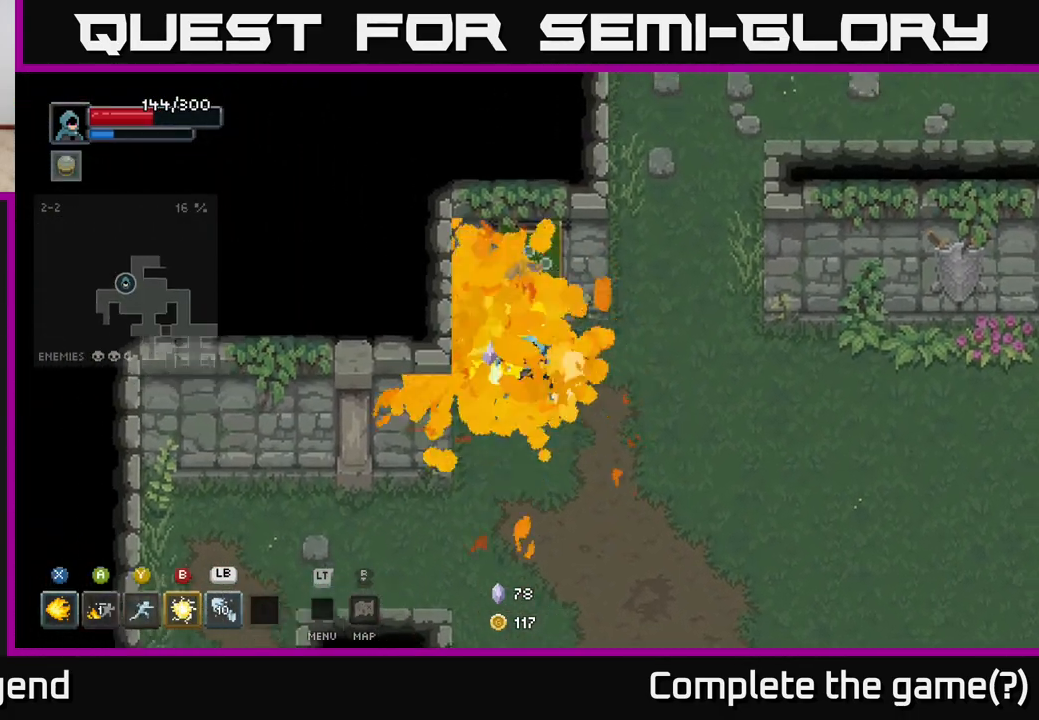
{"buttons": [], "left_stick": "up-right", "right_stick": "center", "events": [[17, "X", "up"], [183, "left_stick", "right"], [417, "left_stick", "up-right"]]}
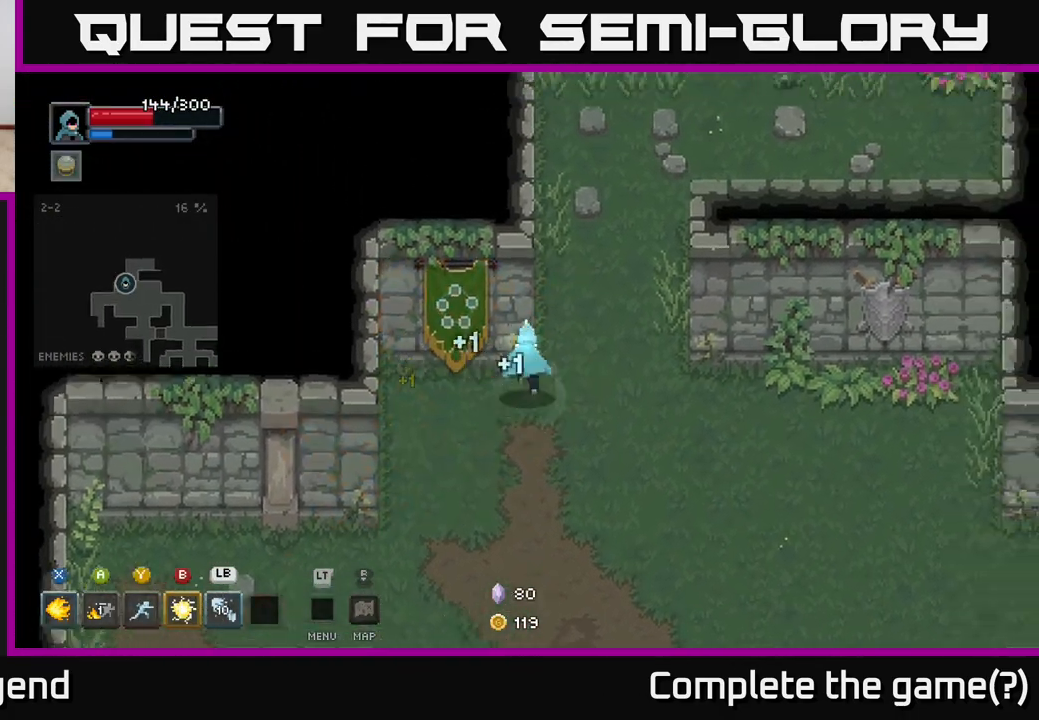
{"buttons": [], "left_stick": "up-right", "right_stick": "center", "events": []}
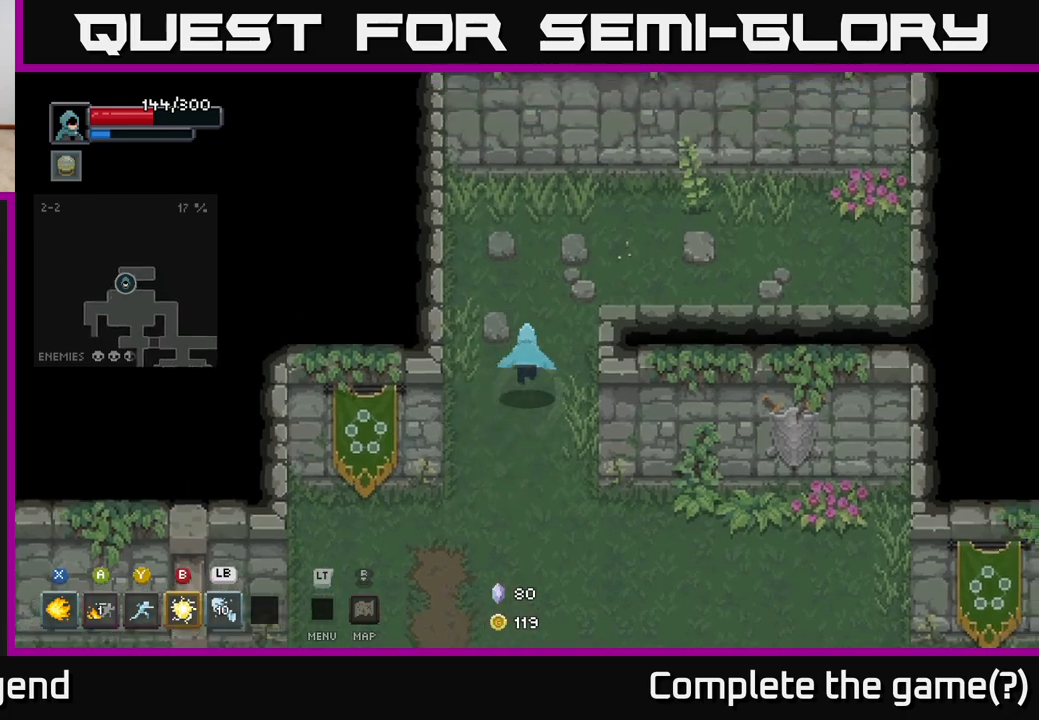
{"buttons": [], "left_stick": "down", "right_stick": "center", "events": [[317, "left_stick", "down"]]}
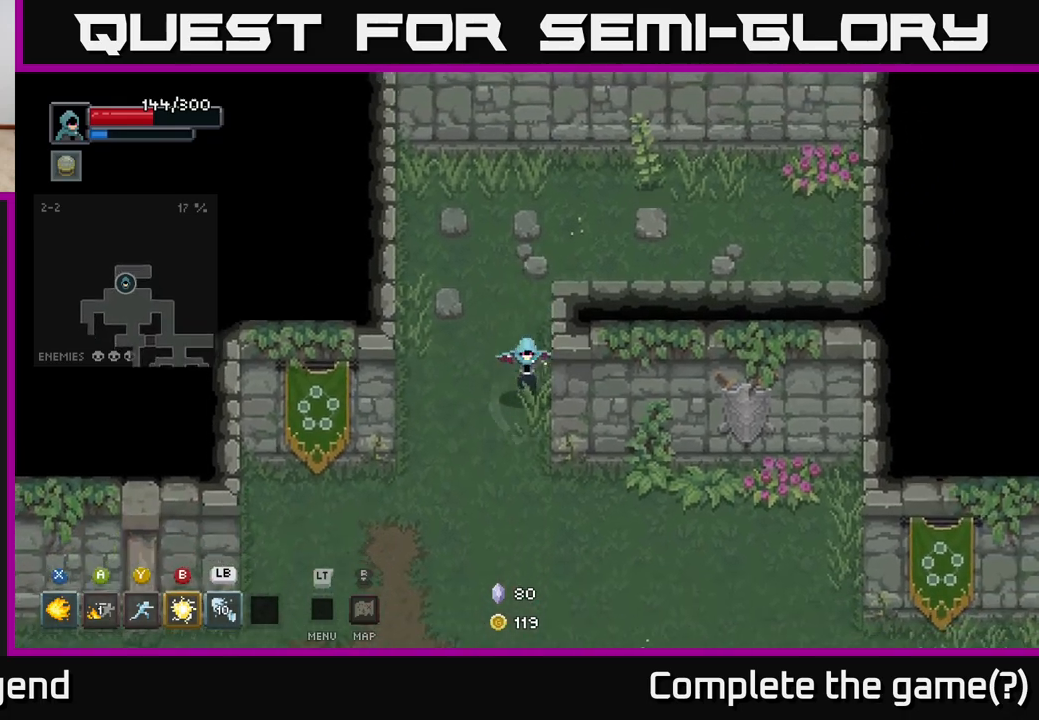
{"buttons": [], "left_stick": "down-left", "right_stick": "center", "events": [[350, "left_stick", "down-left"]]}
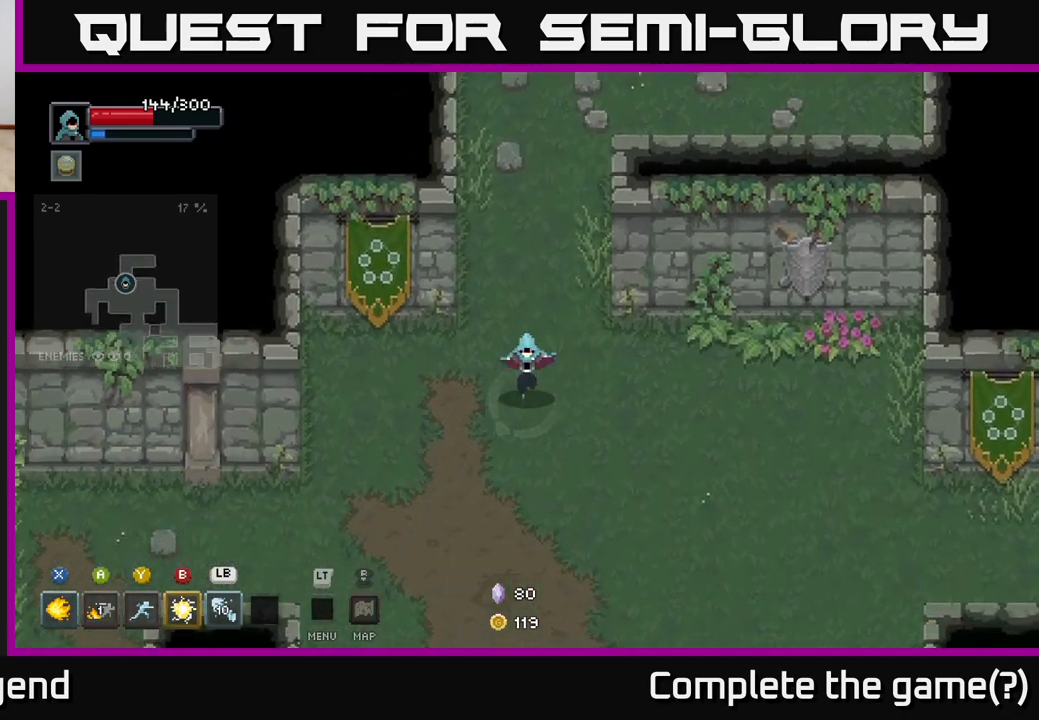
{"buttons": [], "left_stick": "down-left", "right_stick": "center", "events": []}
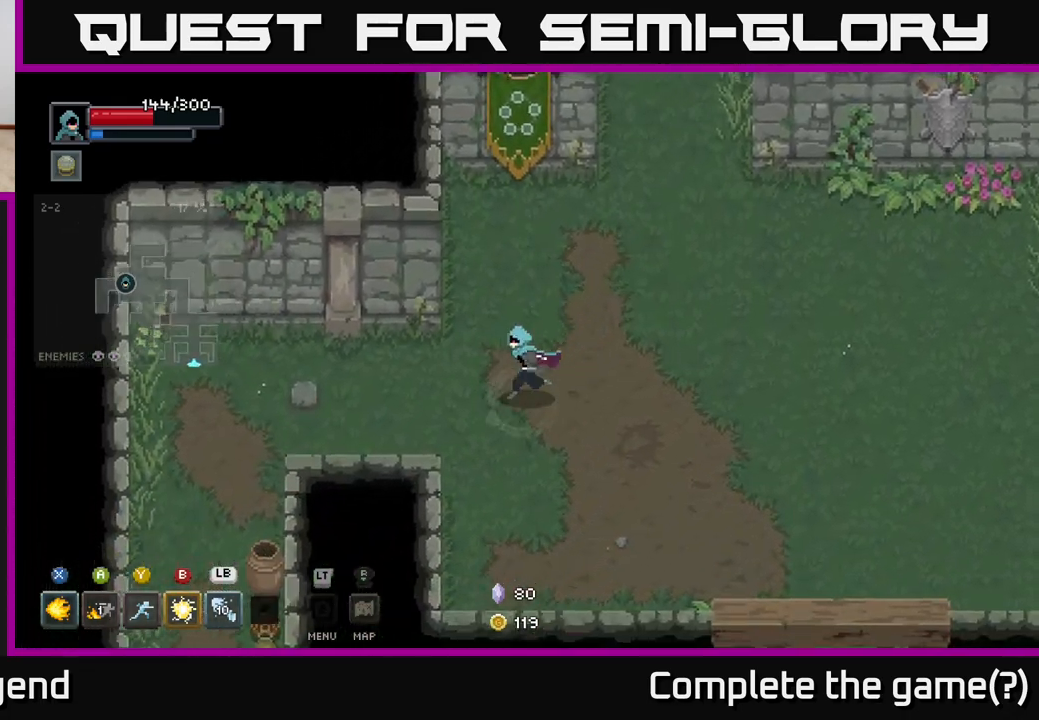
{"buttons": [], "left_stick": "down-left", "right_stick": "center", "events": [[83, "left_stick", "left"], [483, "left_stick", "down-left"]]}
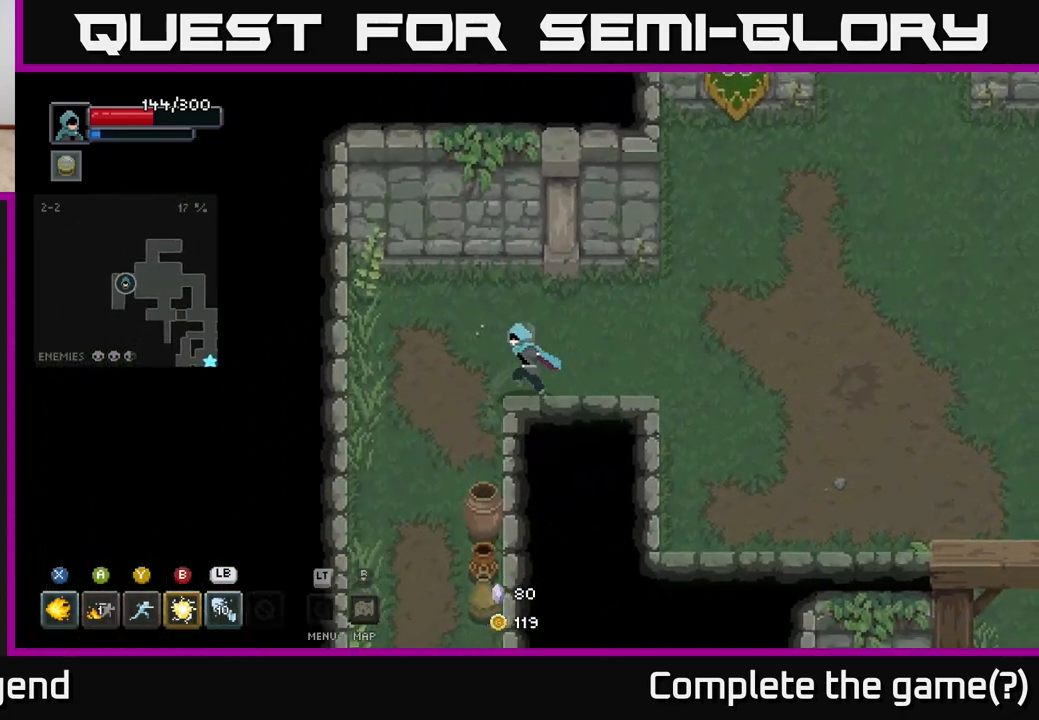
{"buttons": [], "left_stick": "down-right", "right_stick": "center", "events": [[267, "left_stick", "down"], [450, "left_stick", "down-right"]]}
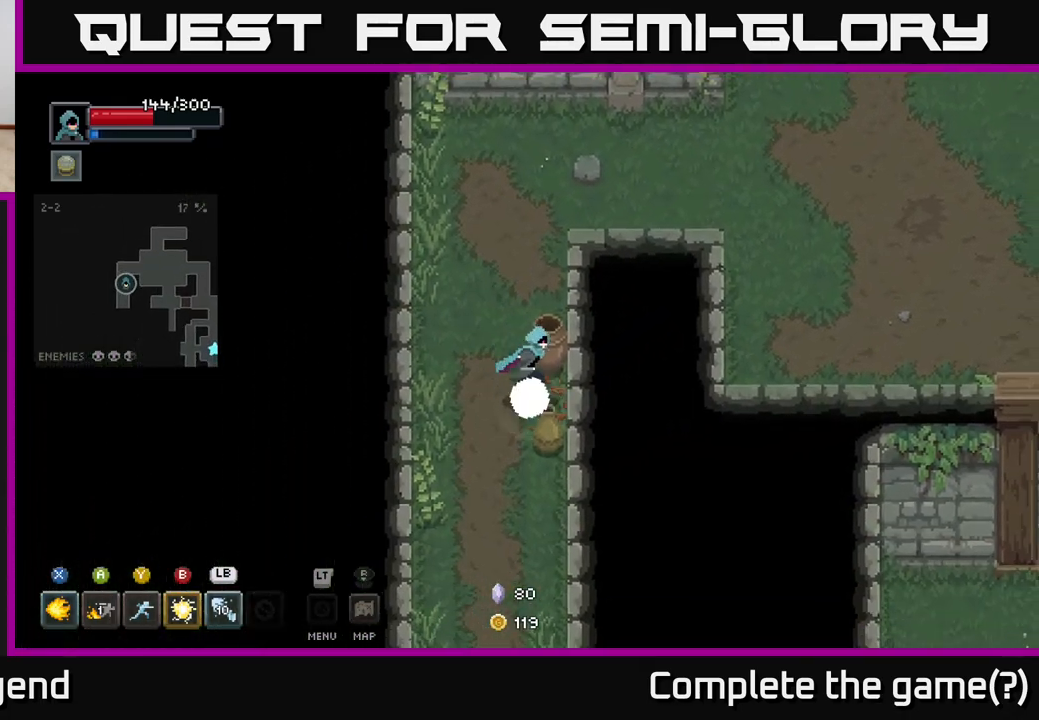
{"buttons": [], "left_stick": "up-left", "right_stick": "center", "events": [[133, "left_stick", "down"], [317, "left_stick", "left"], [400, "left_stick", "up-left"]]}
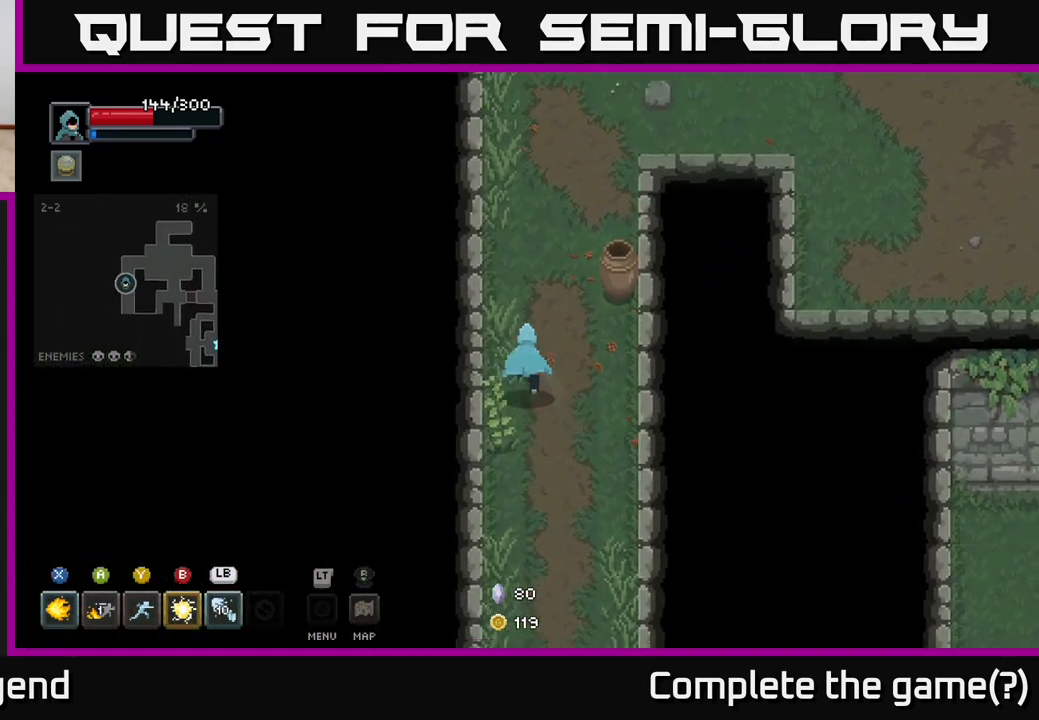
{"buttons": [], "left_stick": "down-left", "right_stick": "center", "events": [[100, "left_stick", "up-right"], [400, "left_stick", "up-left"], [500, "left_stick", "down-left"]]}
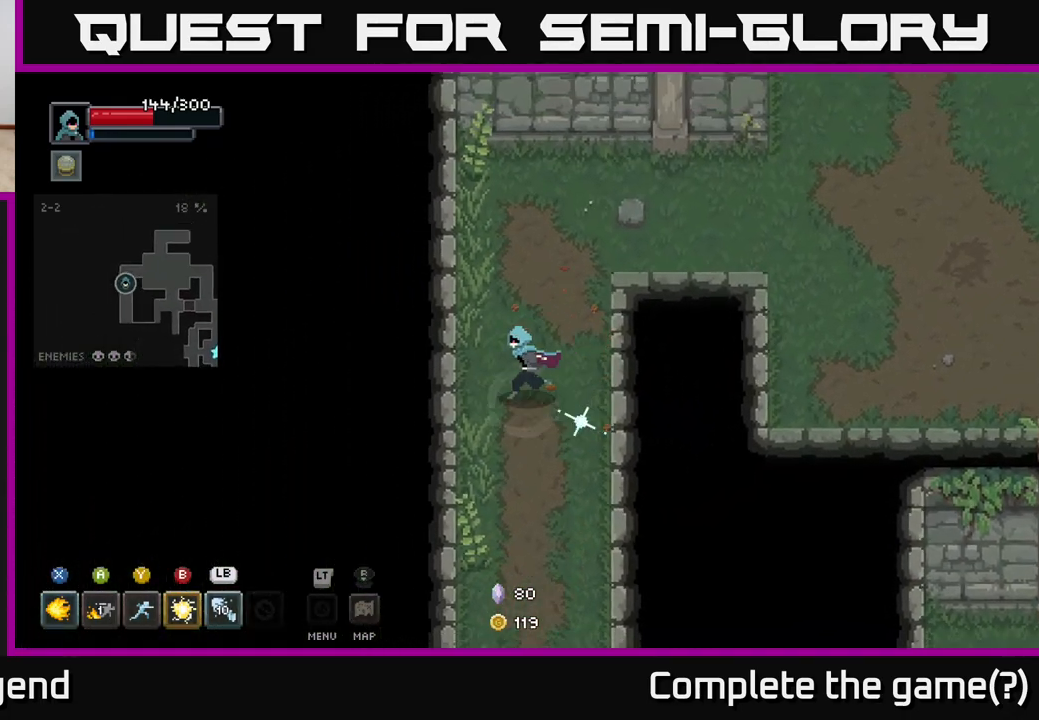
{"buttons": [], "left_stick": "down", "right_stick": "center", "events": [[117, "left_stick", "down"]]}
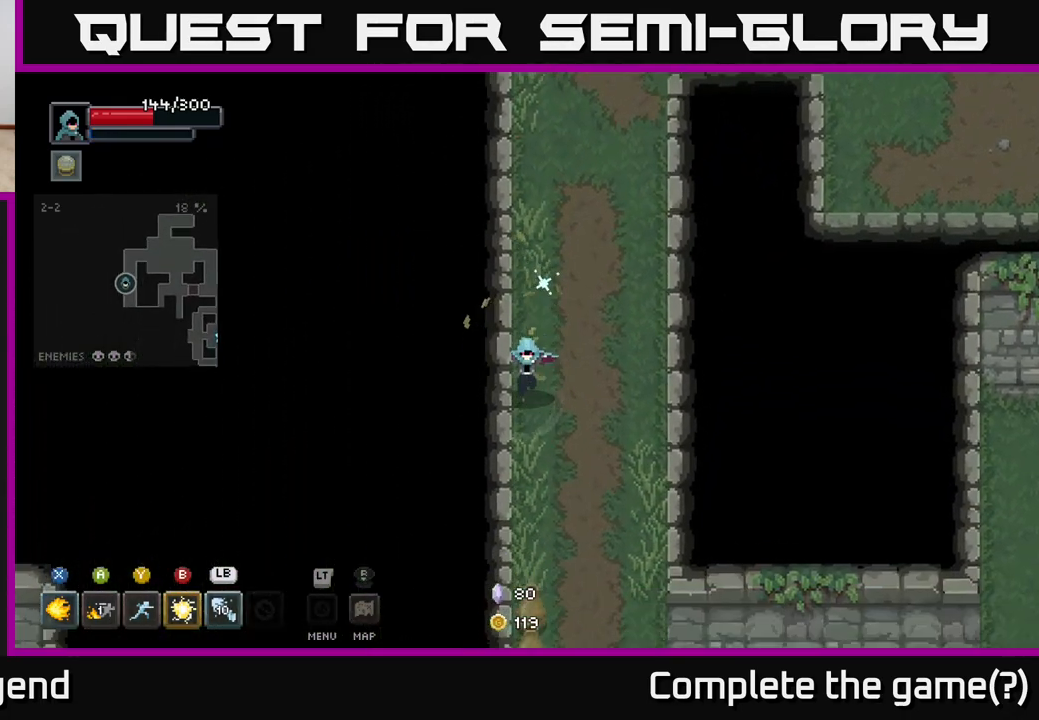
{"buttons": [], "left_stick": "down", "right_stick": "center", "events": []}
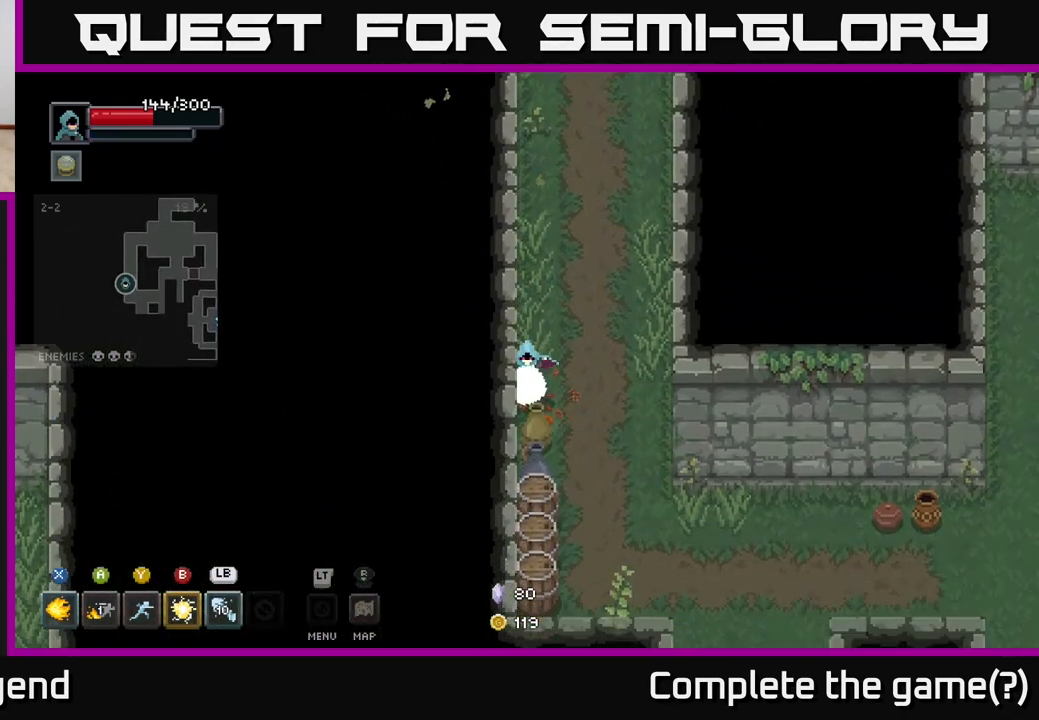
{"buttons": [], "left_stick": "down", "right_stick": "center", "events": []}
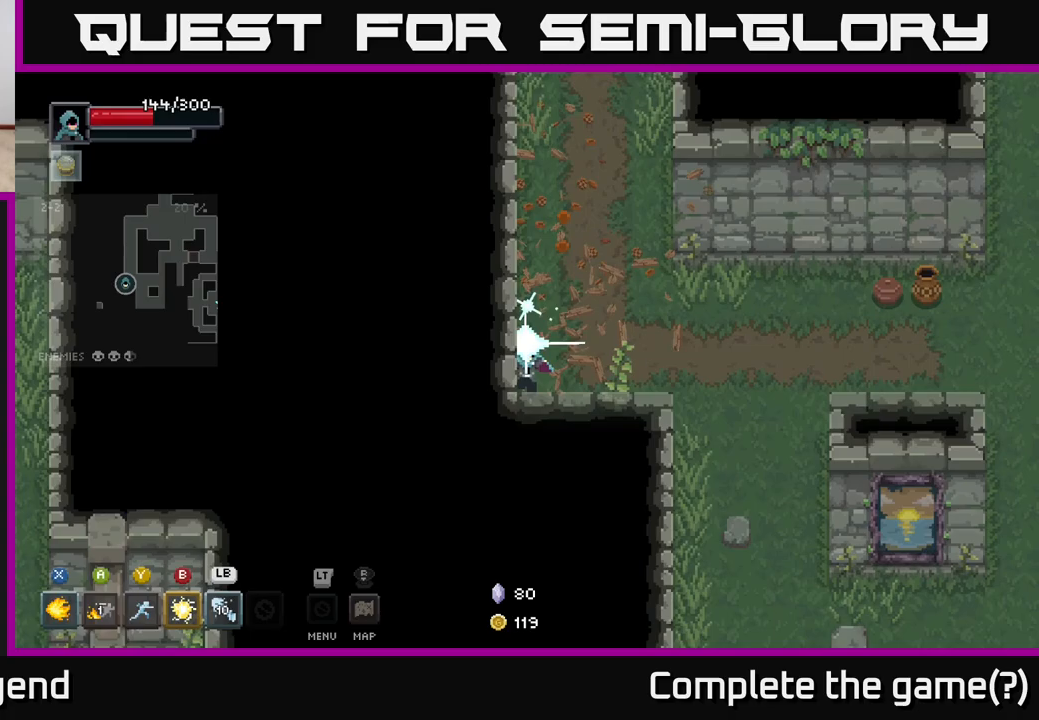
{"buttons": [], "left_stick": "up-right", "right_stick": "center", "events": [[133, "left_stick", "right"], [333, "left_stick", "up-right"]]}
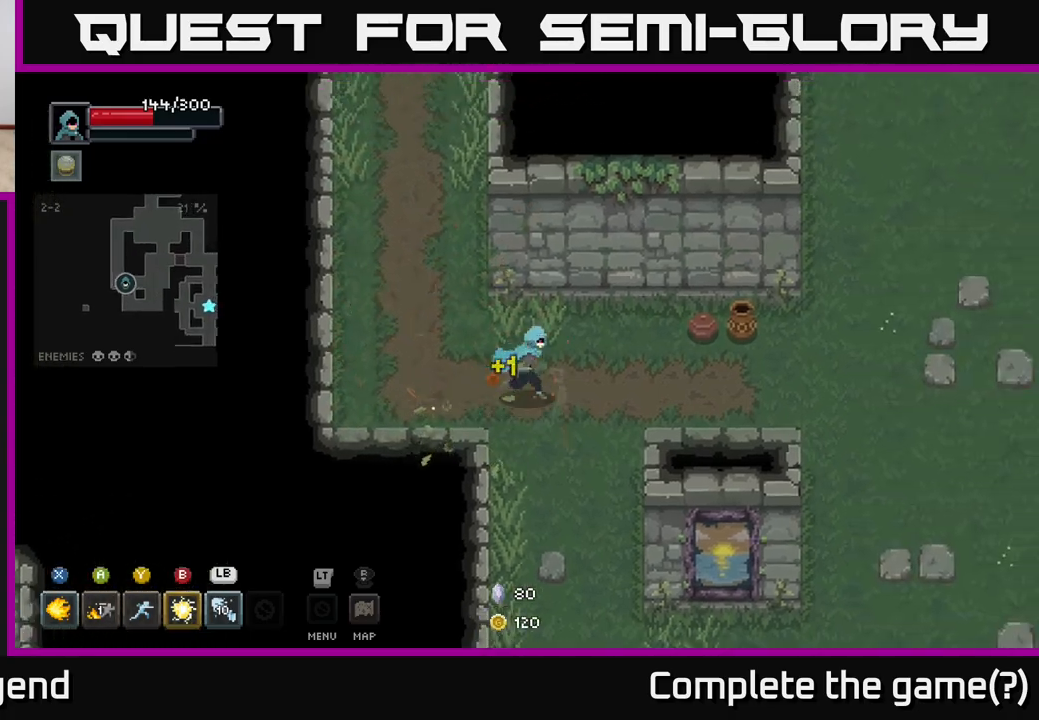
{"buttons": [], "left_stick": "right", "right_stick": "center", "events": [[233, "left_stick", "right"]]}
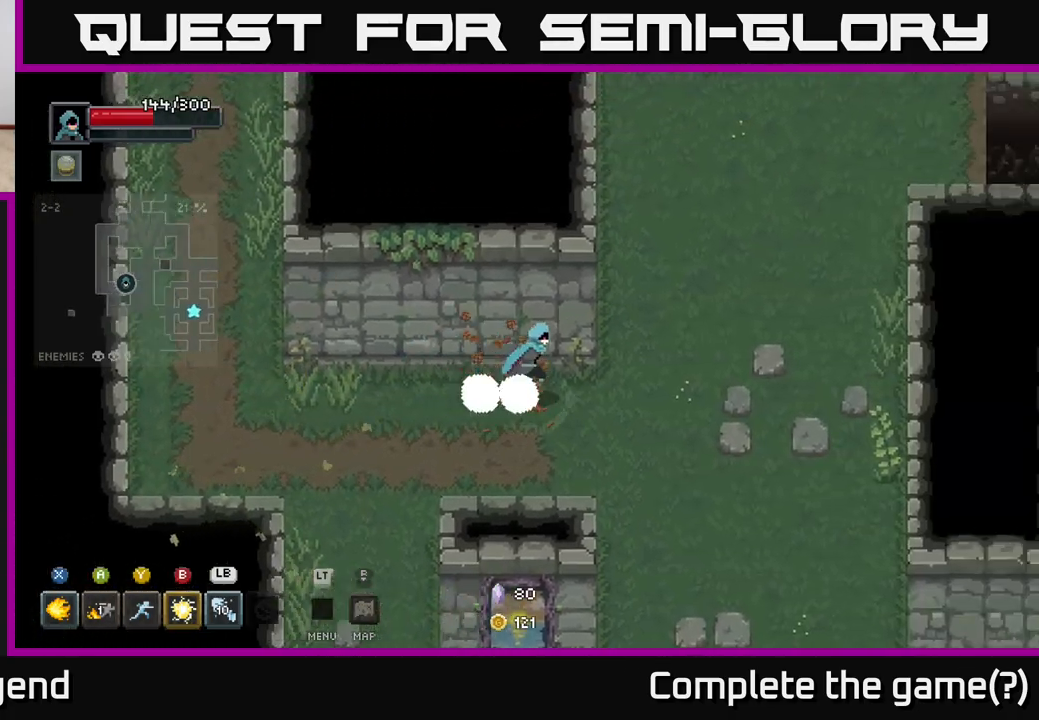
{"buttons": [], "left_stick": "down", "right_stick": "center", "events": [[183, "left_stick", "down-right"], [300, "left_stick", "down"]]}
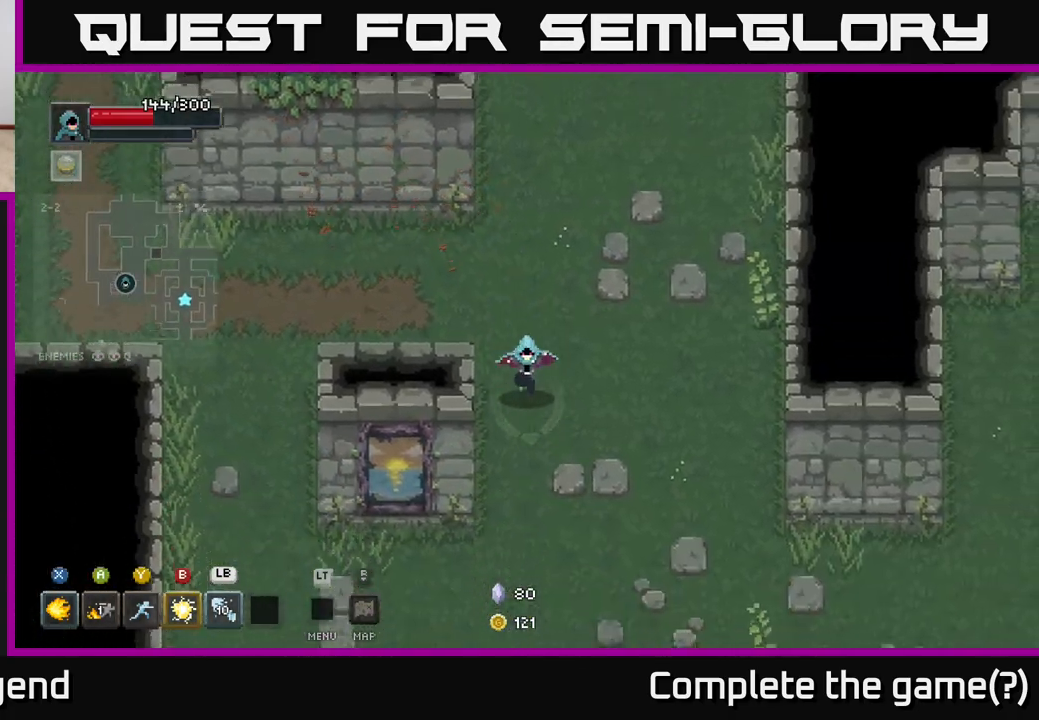
{"buttons": [], "left_stick": "down", "right_stick": "center", "events": [[317, "left_stick", "down-right"], [433, "left_stick", "down"]]}
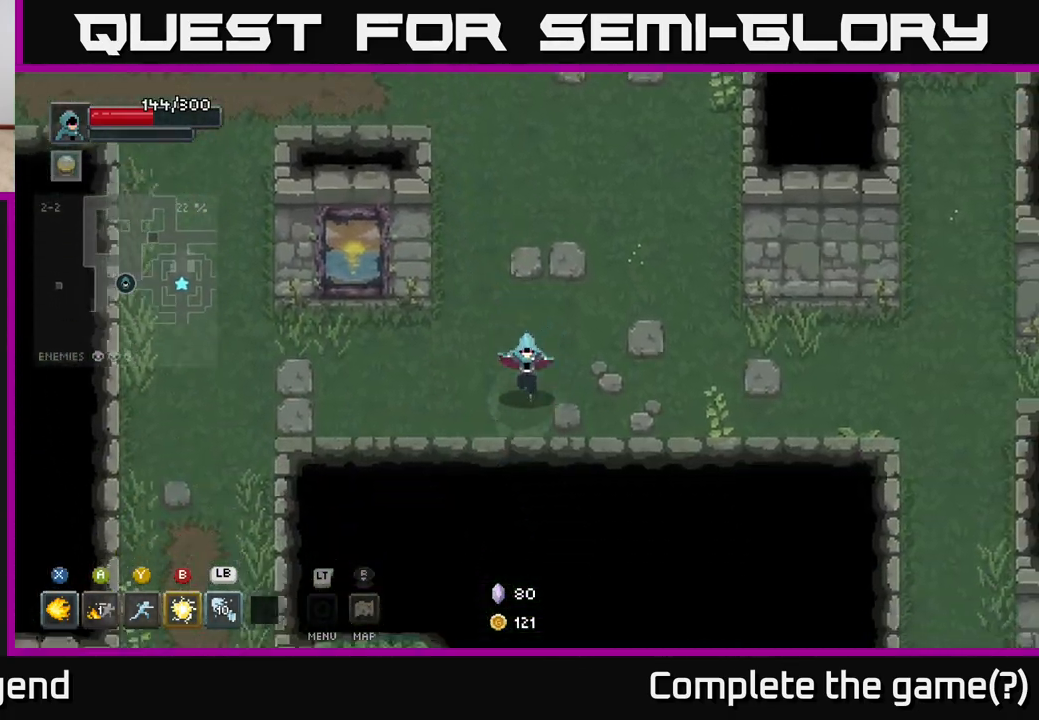
{"buttons": [], "left_stick": "left", "right_stick": "center", "events": [[33, "left_stick", "down-left"], [200, "left_stick", "left"]]}
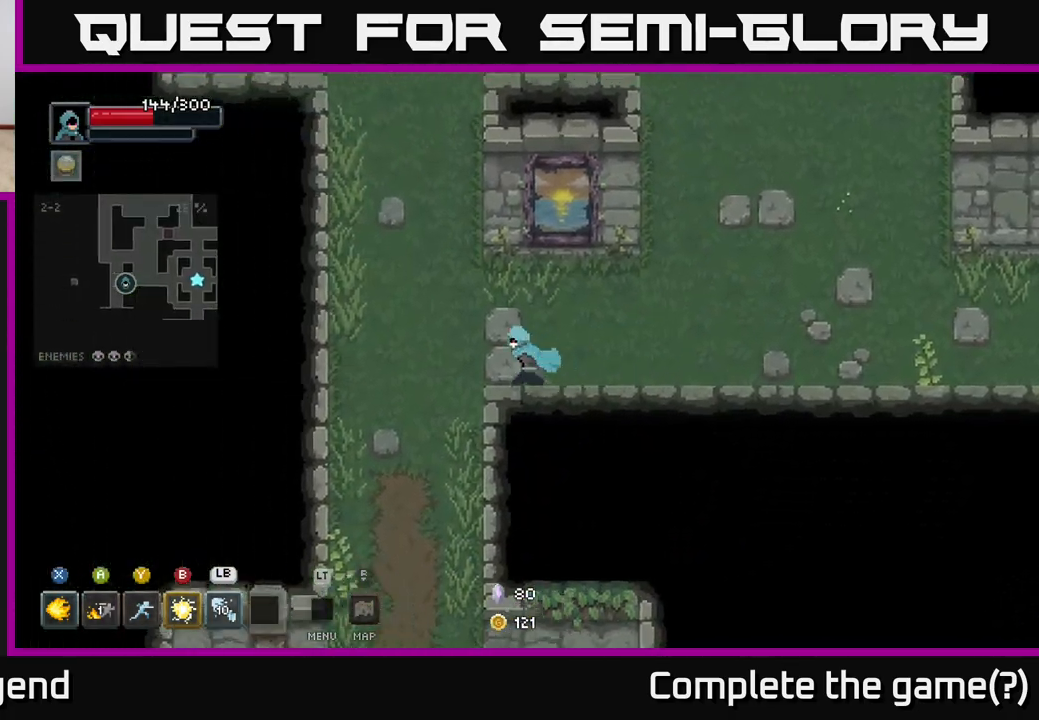
{"buttons": [], "left_stick": "down", "right_stick": "center", "events": [[183, "left_stick", "down-left"], [283, "left_stick", "down"]]}
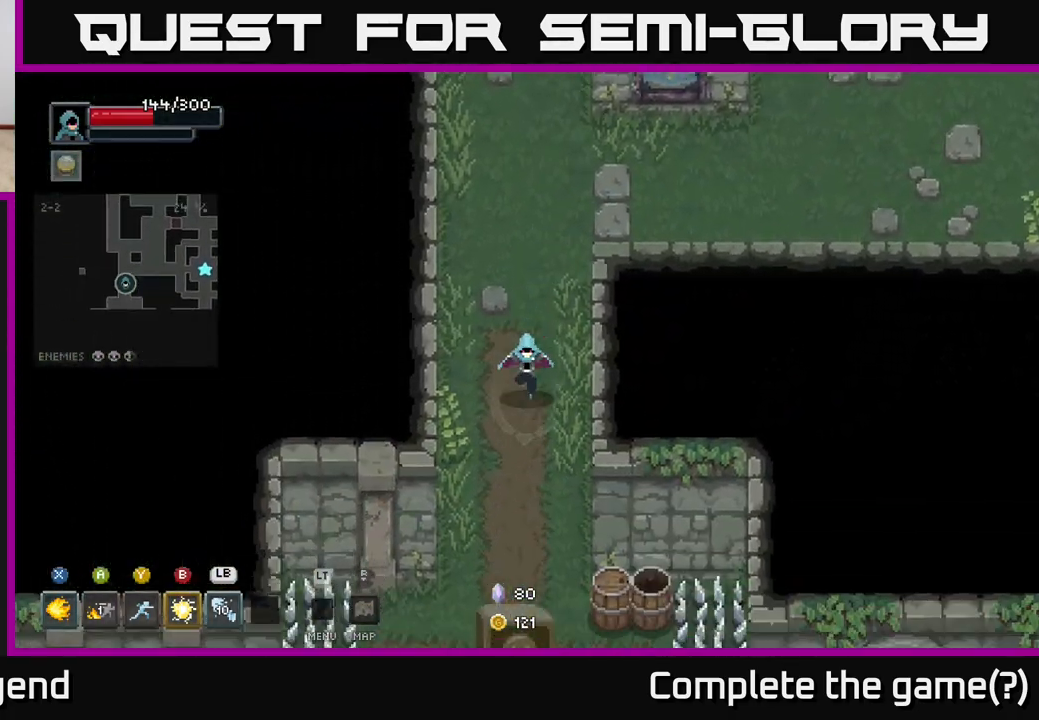
{"buttons": [], "left_stick": "down", "right_stick": "center", "events": []}
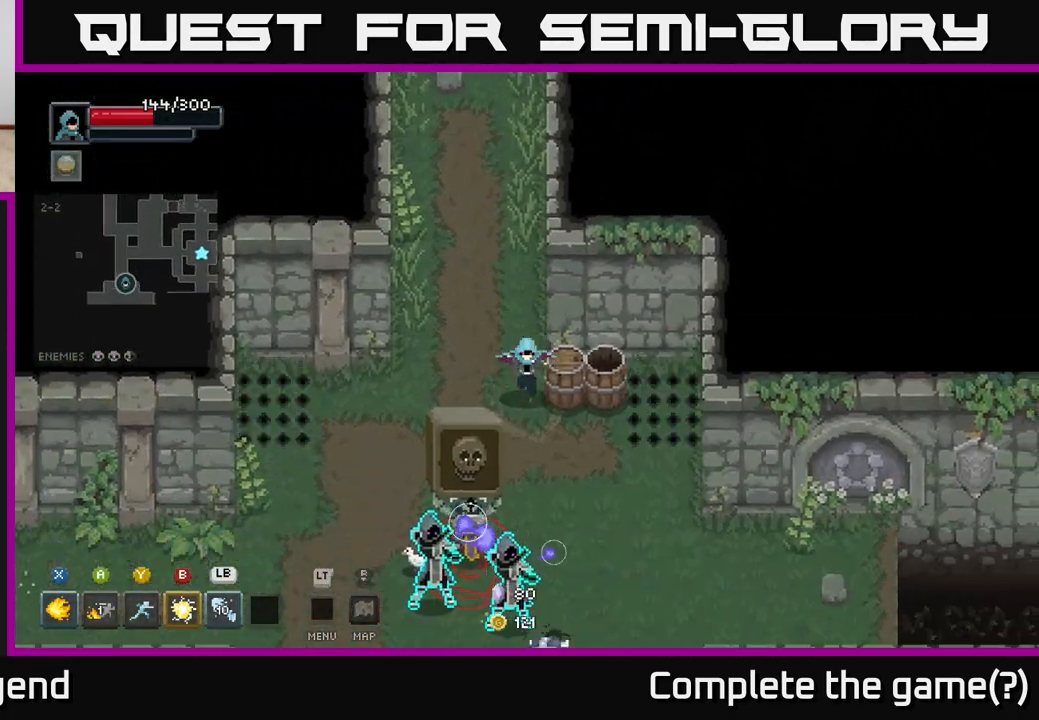
{"buttons": ["A"], "left_stick": "down", "right_stick": "center", "events": [[83, "X", "down"], [400, "X", "up"], [483, "A", "down"]]}
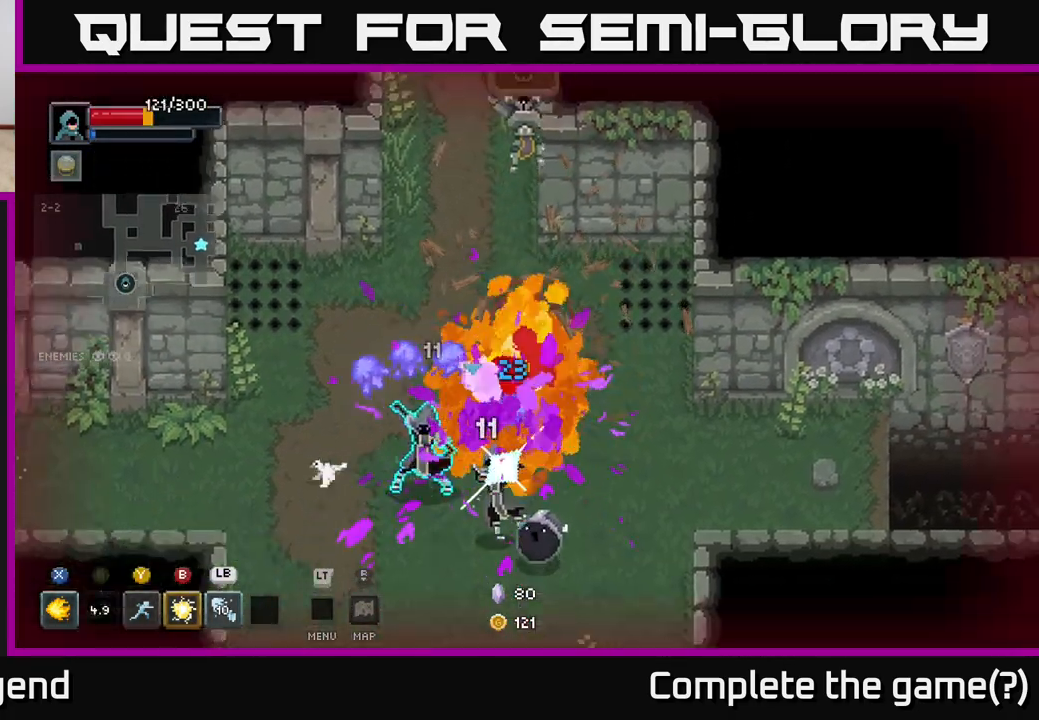
{"buttons": [], "left_stick": "down-left", "right_stick": "center", "events": [[33, "left_stick", "down-left"], [67, "A", "up"], [167, "A", "down"], [300, "A", "up"]]}
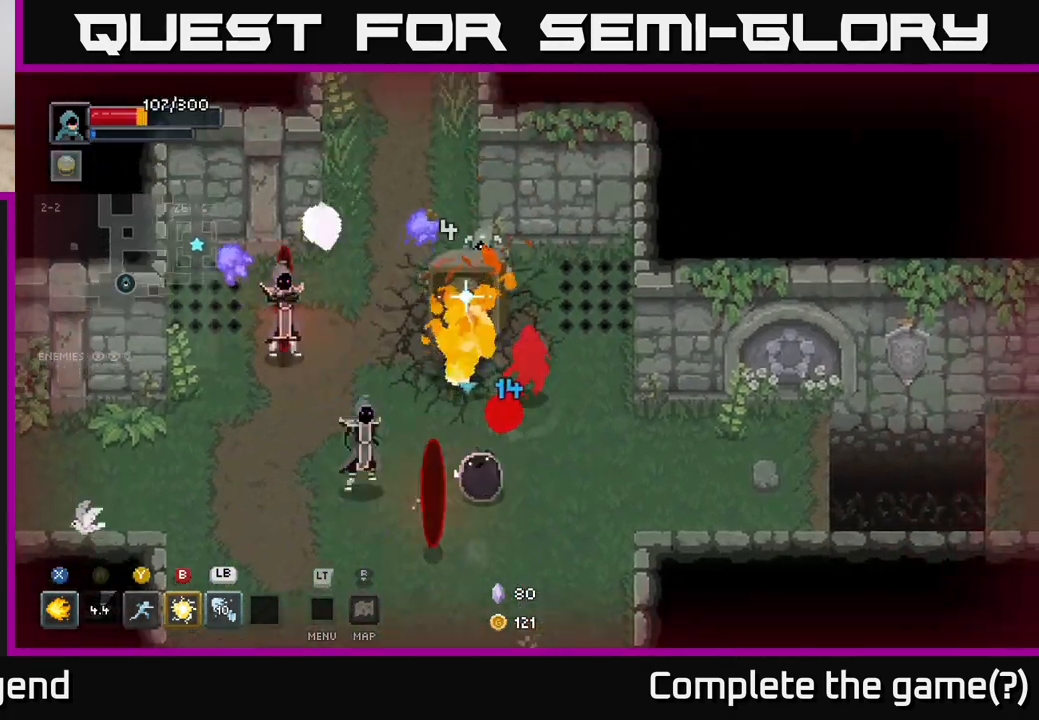
{"buttons": [], "left_stick": "down", "right_stick": "center", "events": [[33, "A", "down"], [200, "A", "up"], [317, "left_stick", "down"], [350, "A", "down"], [467, "A", "up"]]}
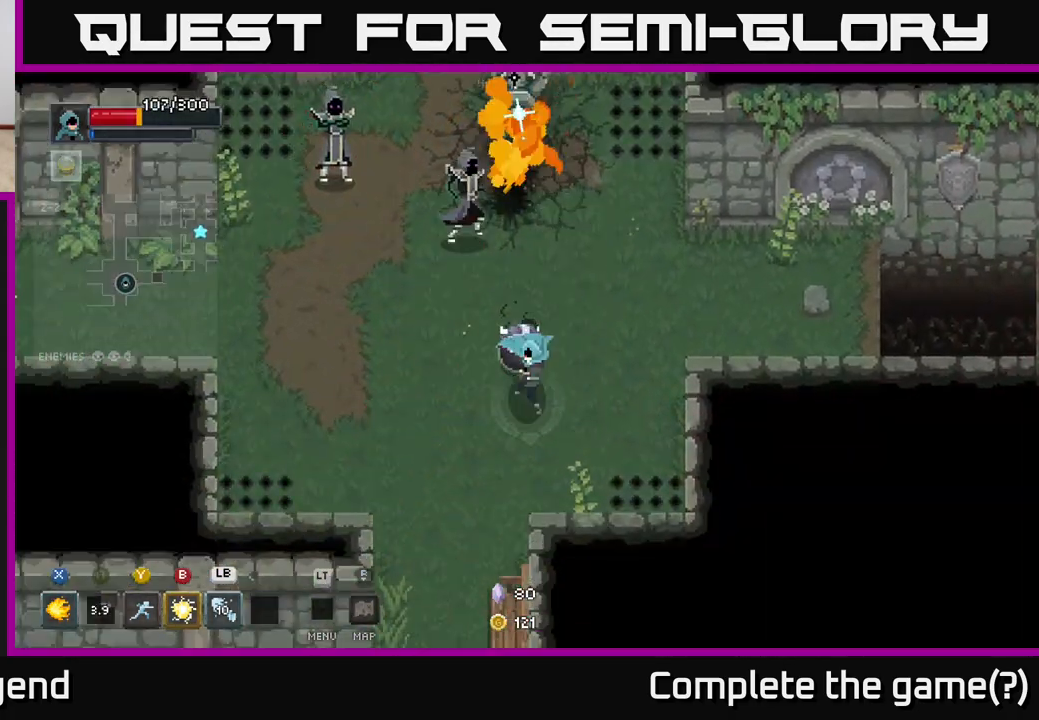
{"buttons": ["L1"], "left_stick": "up", "right_stick": "center", "events": [[67, "A", "down"], [183, "A", "up"], [350, "left_stick", "left"], [417, "left_stick", "up"], [433, "L1", "down"]]}
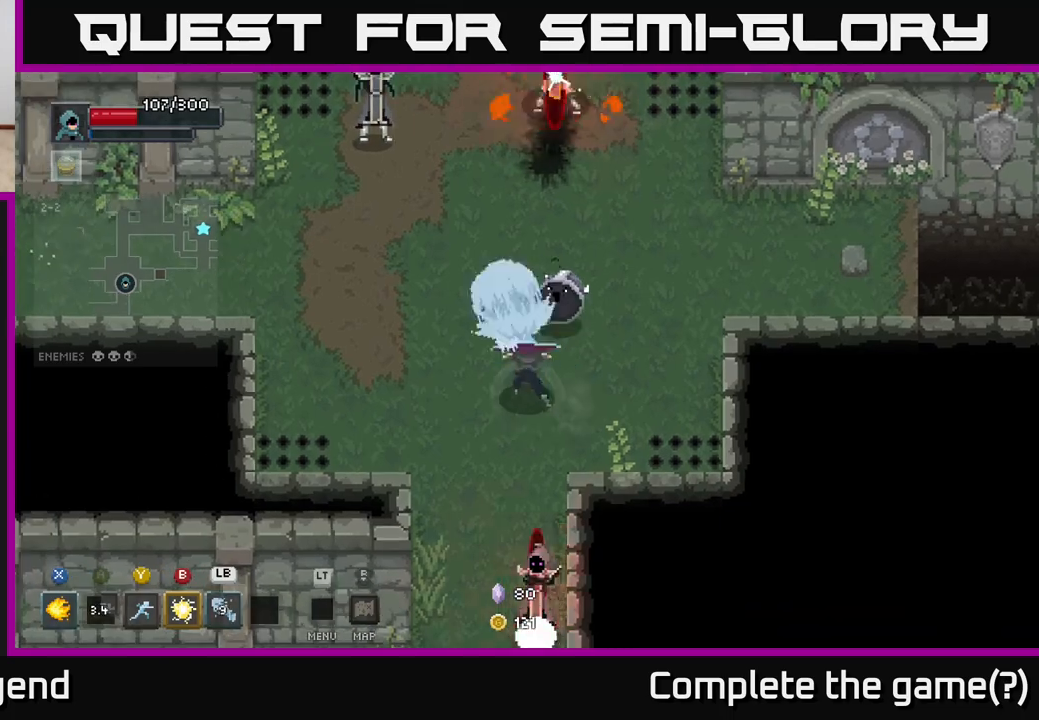
{"buttons": [], "left_stick": "up", "right_stick": "center", "events": [[67, "L1", "up"], [83, "left_stick", "up-right"], [483, "left_stick", "up"]]}
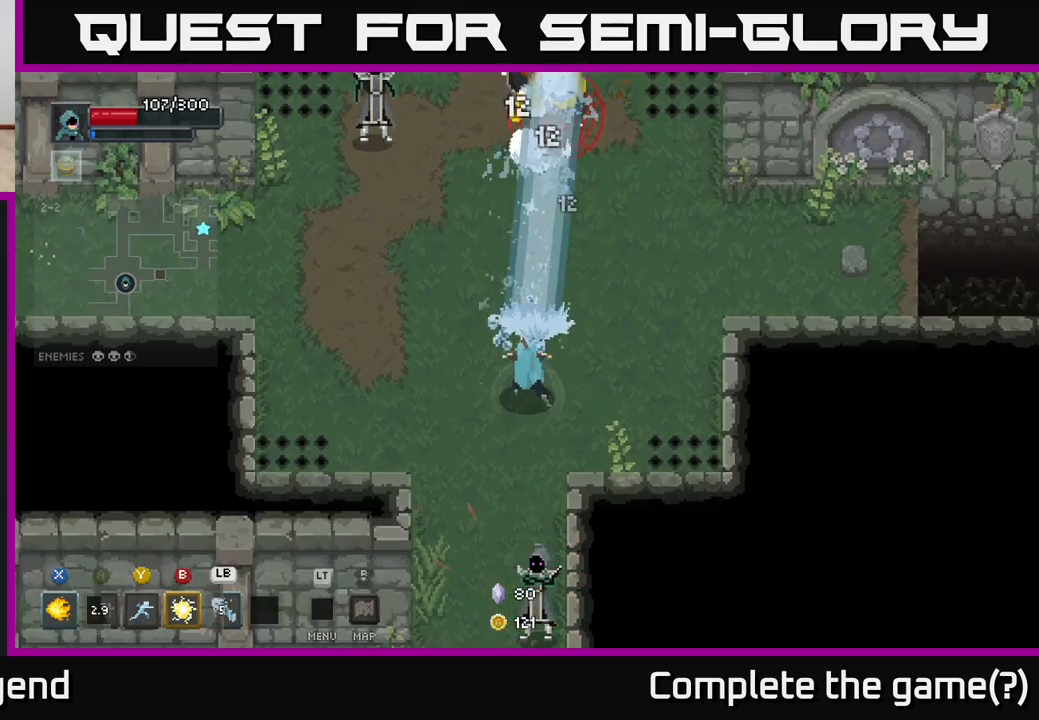
{"buttons": [], "left_stick": "up", "right_stick": "center", "events": []}
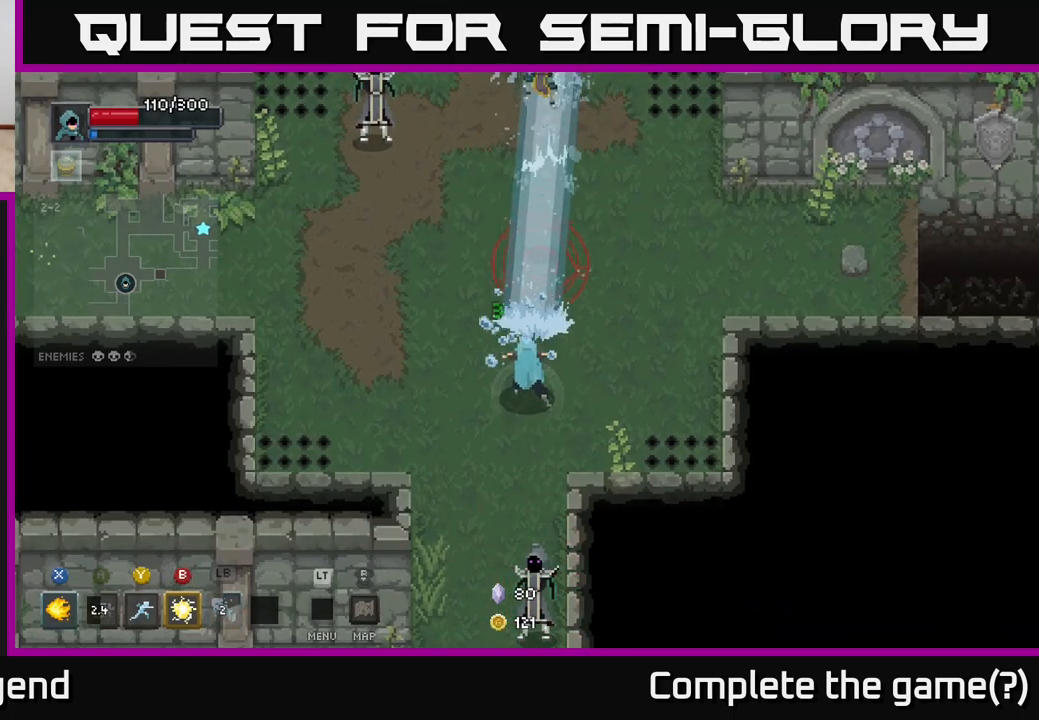
{"buttons": [], "left_stick": "up", "right_stick": "center", "events": [[183, "A", "down"], [183, "left_stick", "left"], [250, "A", "up"], [300, "A", "down"], [350, "left_stick", "up-left"], [367, "A", "up"], [500, "left_stick", "up"]]}
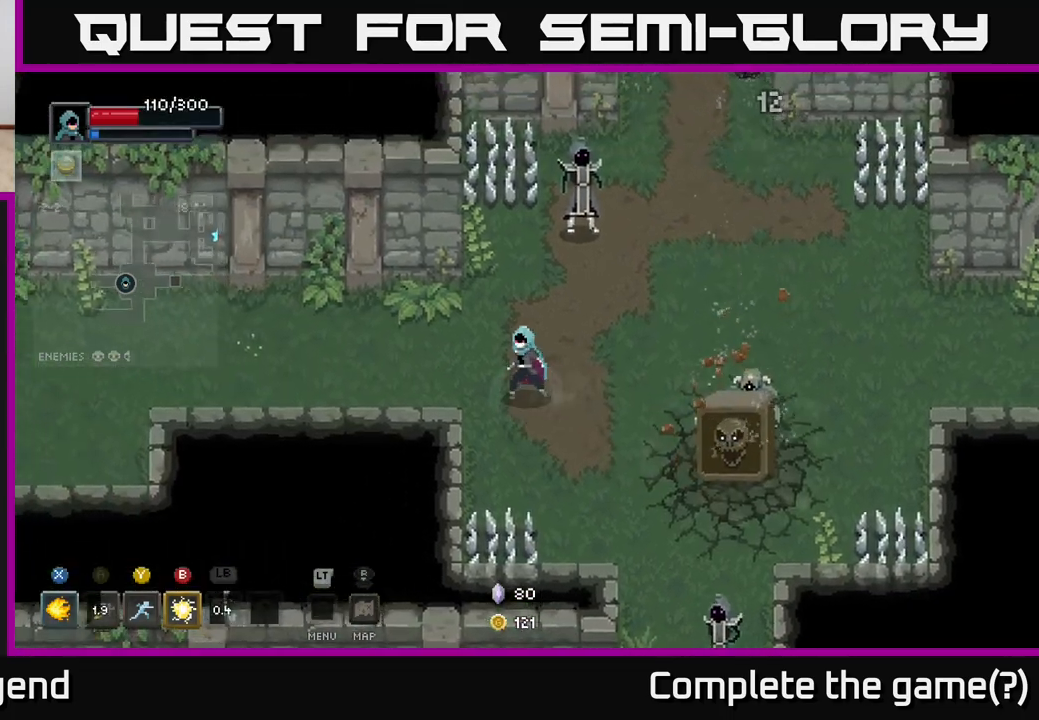
{"buttons": [], "left_stick": "right", "right_stick": "center", "events": [[133, "left_stick", "right"], [200, "B", "down"], [283, "B", "up"]]}
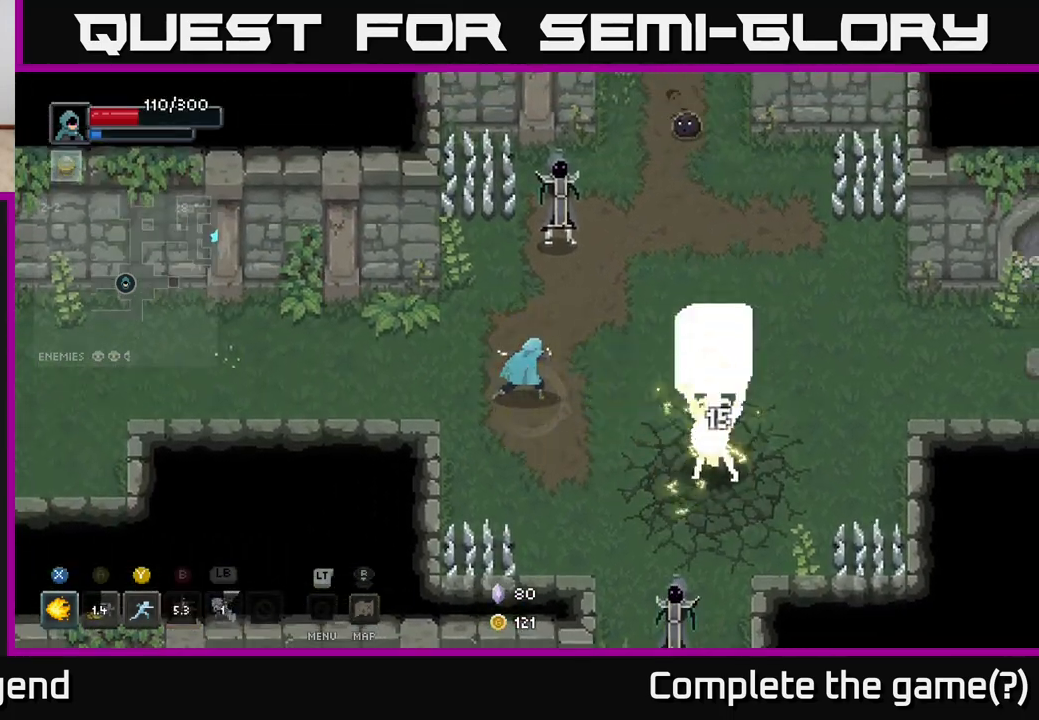
{"buttons": [], "left_stick": "down-right", "right_stick": "center", "events": [[50, "left_stick", "down-right"], [300, "Y", "down"], [383, "Y", "up"]]}
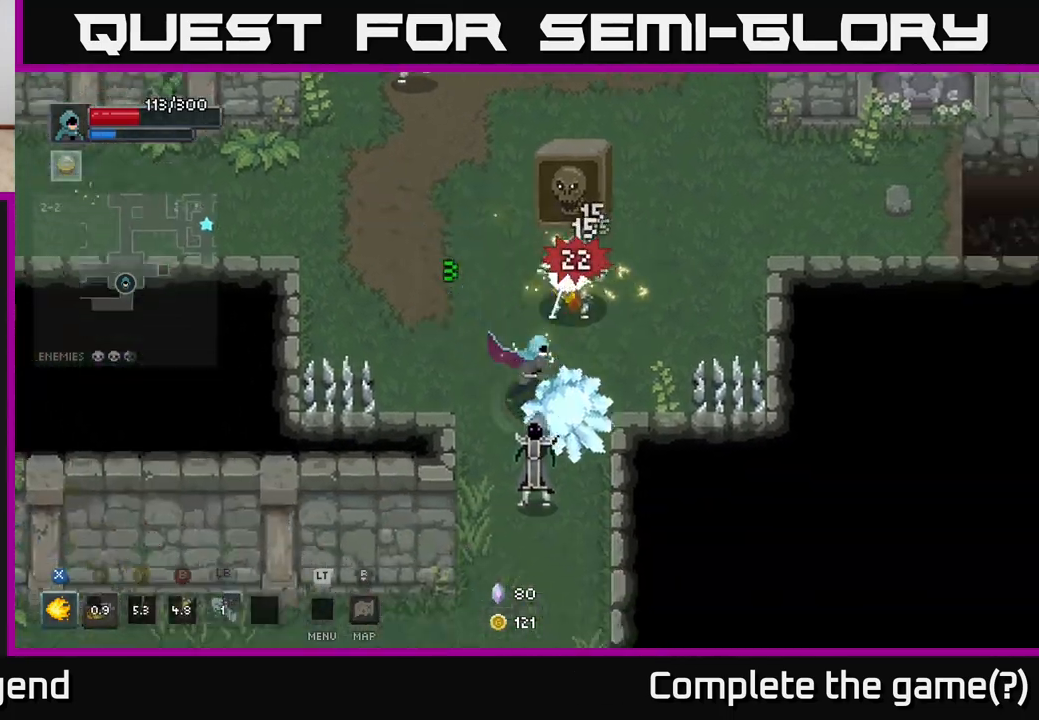
{"buttons": [], "left_stick": "down", "right_stick": "center", "events": [[50, "left_stick", "down-left"], [350, "left_stick", "down"]]}